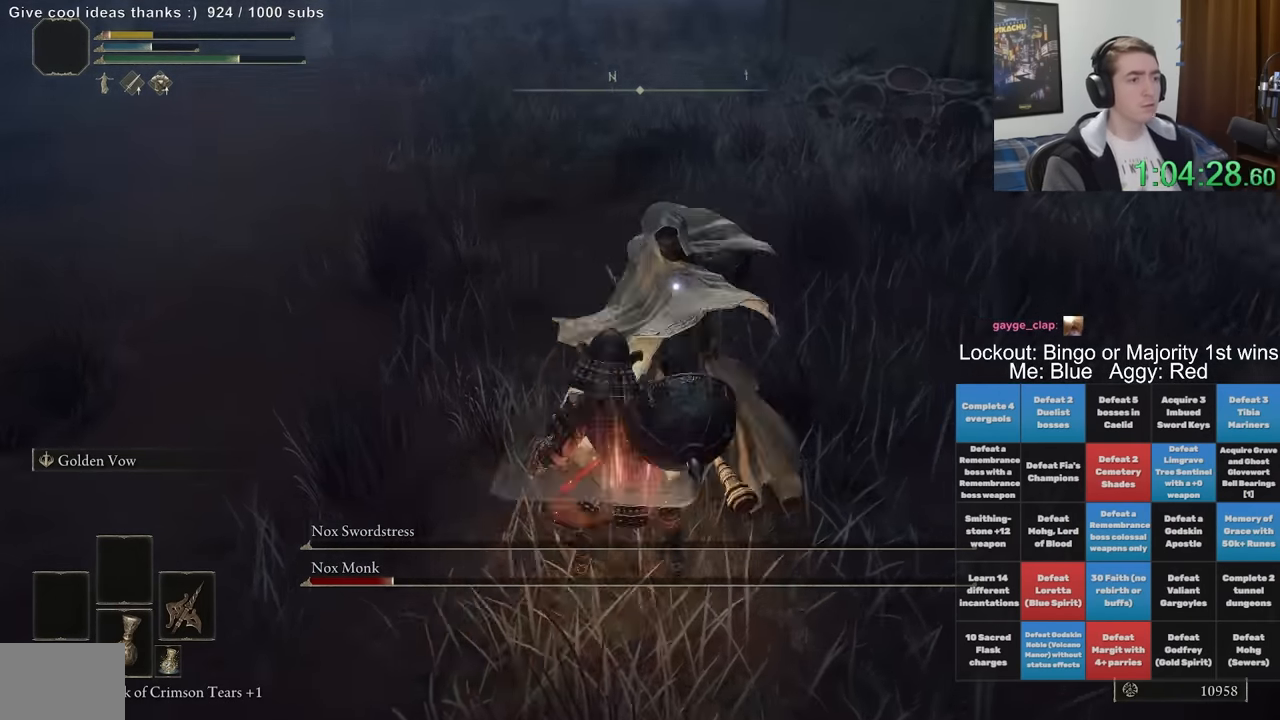
Gameplay with a controller (Xbox layout); each line is a JSON object with the inputs held at the frame after it. "events" lists button and stick changes between this image and that frame as [ms after this image, input, new state], when the widget could be followed in between. Not read: L1 L3 R1 R3.
{"buttons": [], "left_stick": "down-left", "right_stick": "center", "events": [[383, "B", "down"], [383, "left_stick", "down-left"], [500, "B", "up"]]}
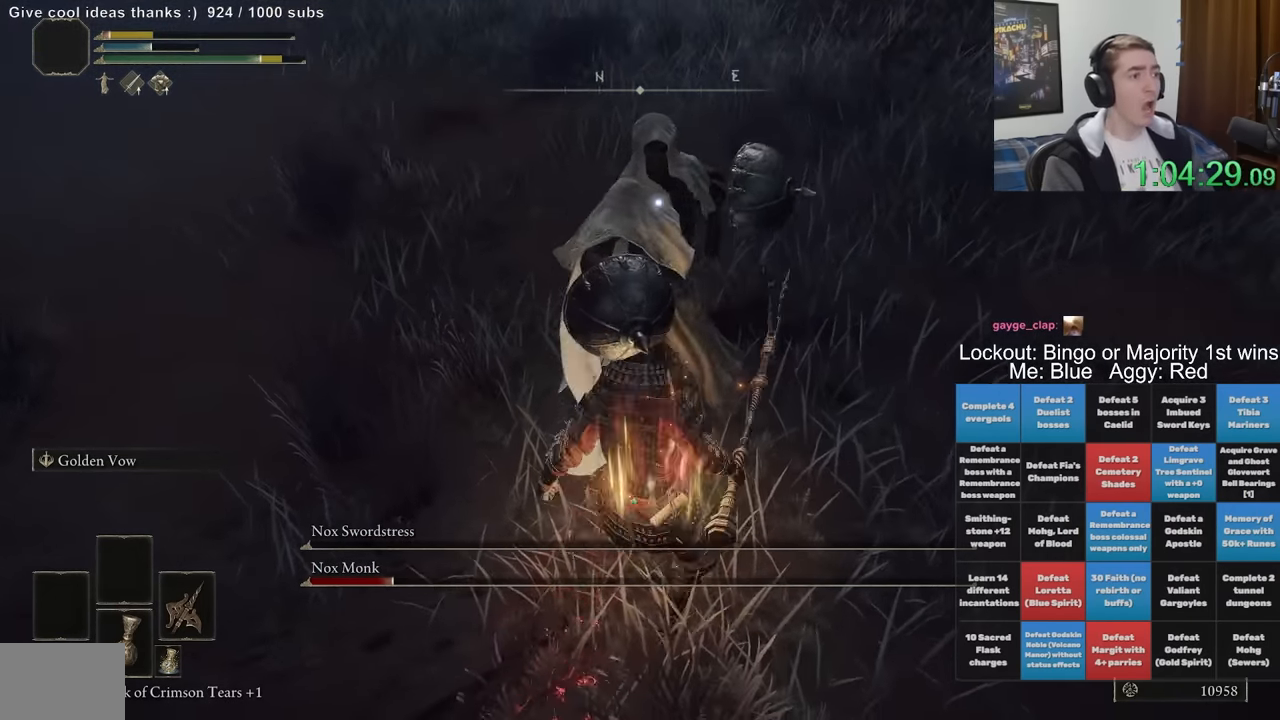
{"buttons": ["B"], "left_stick": "up", "right_stick": "center", "events": [[50, "B", "down"], [100, "left_stick", "up"]]}
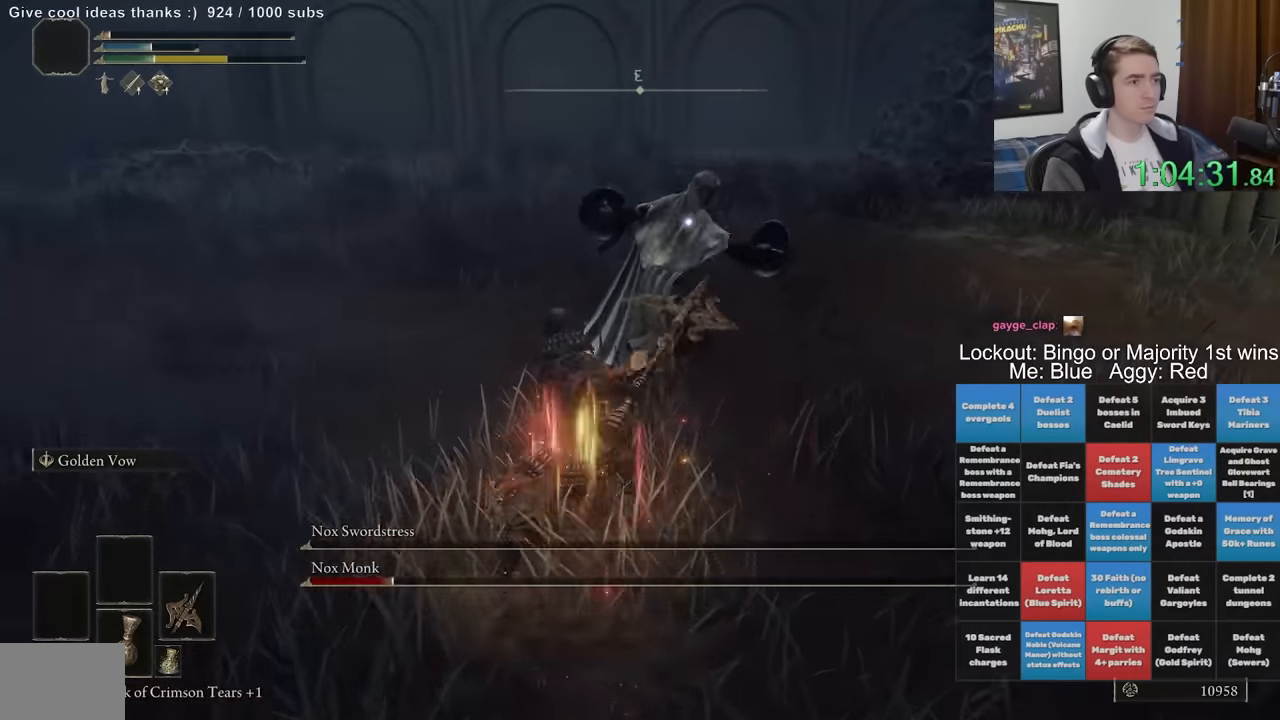
{"buttons": ["B"], "left_stick": "down-left", "right_stick": "center", "events": [[200, "left_stick", "center"], [283, "left_stick", "left"], [350, "left_stick", "down-left"]]}
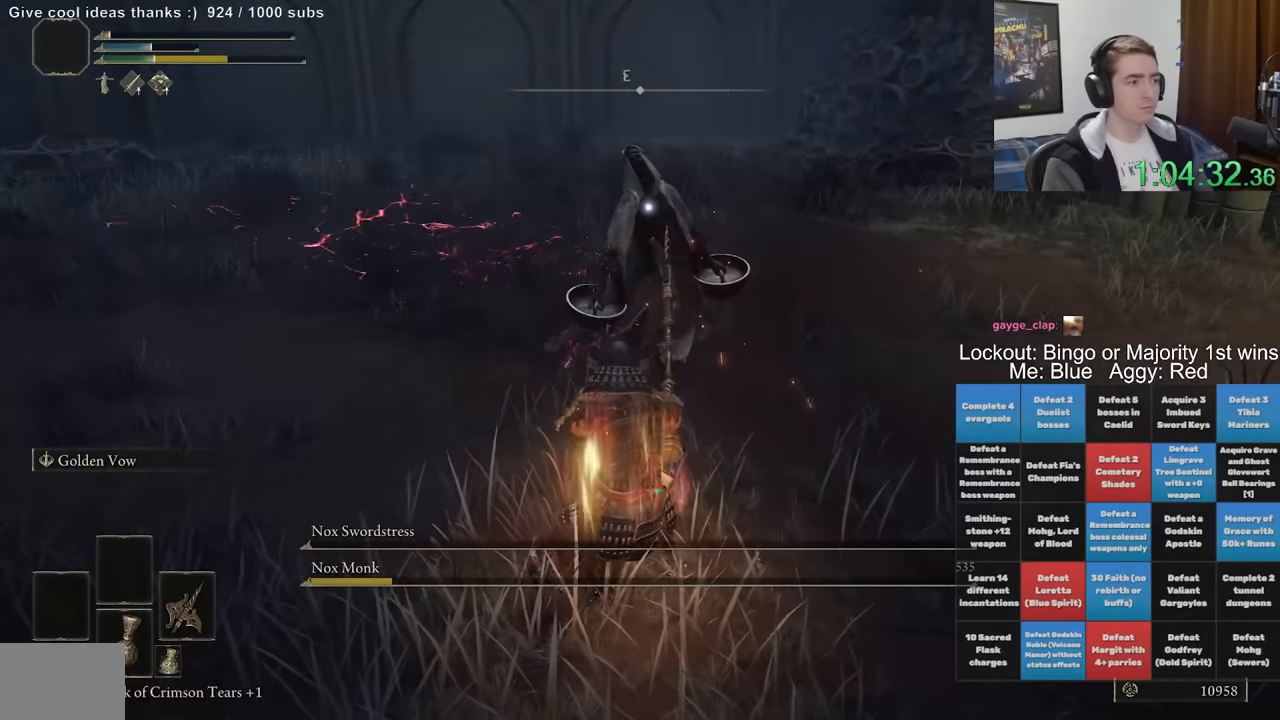
{"buttons": [], "left_stick": "left", "right_stick": "left", "events": [[333, "B", "up"], [467, "left_stick", "left"], [467, "right_stick", "left"]]}
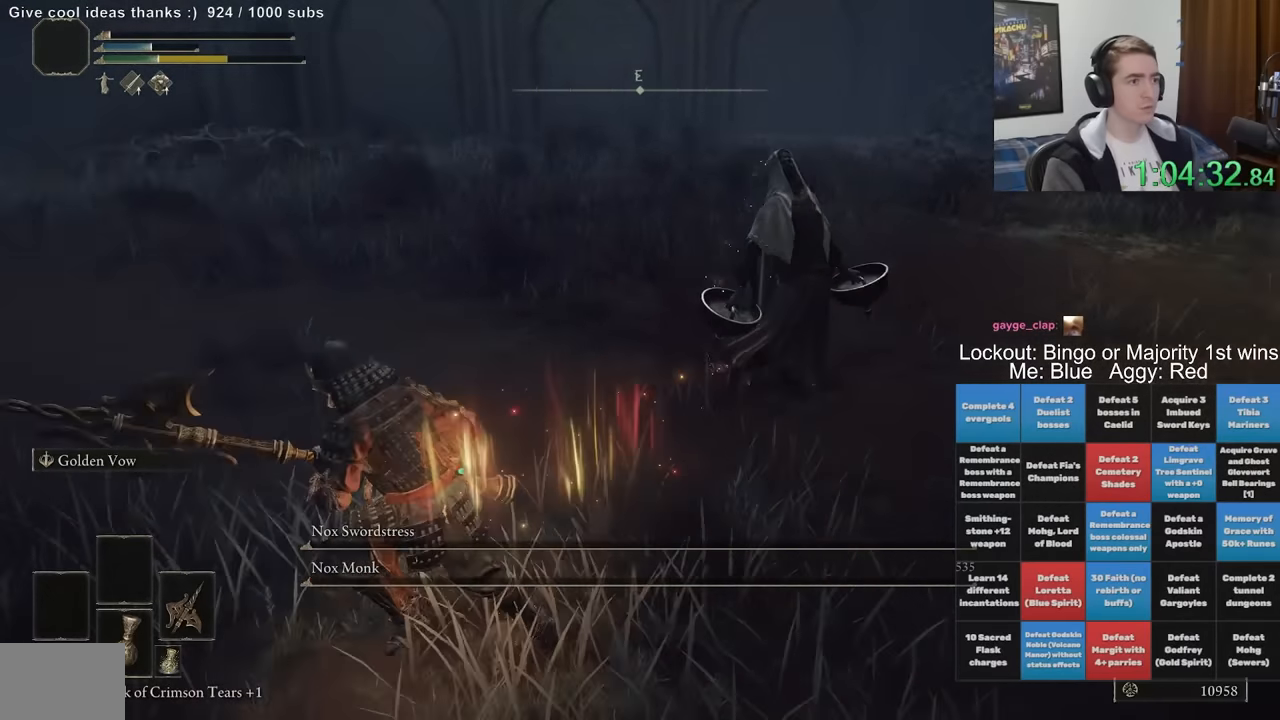
{"buttons": [], "left_stick": "up", "right_stick": "center", "events": [[67, "left_stick", "center"], [67, "right_stick", "center"], [417, "left_stick", "up"]]}
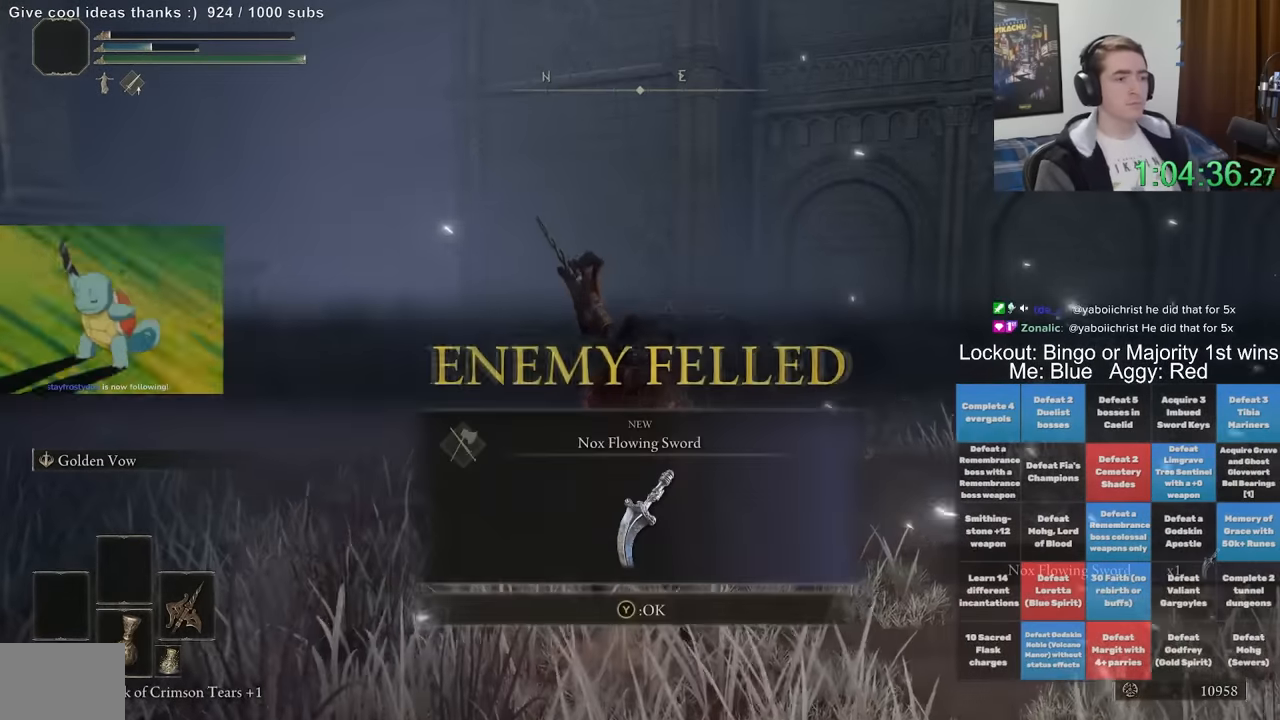
{"buttons": [], "left_stick": "up", "right_stick": "center", "events": []}
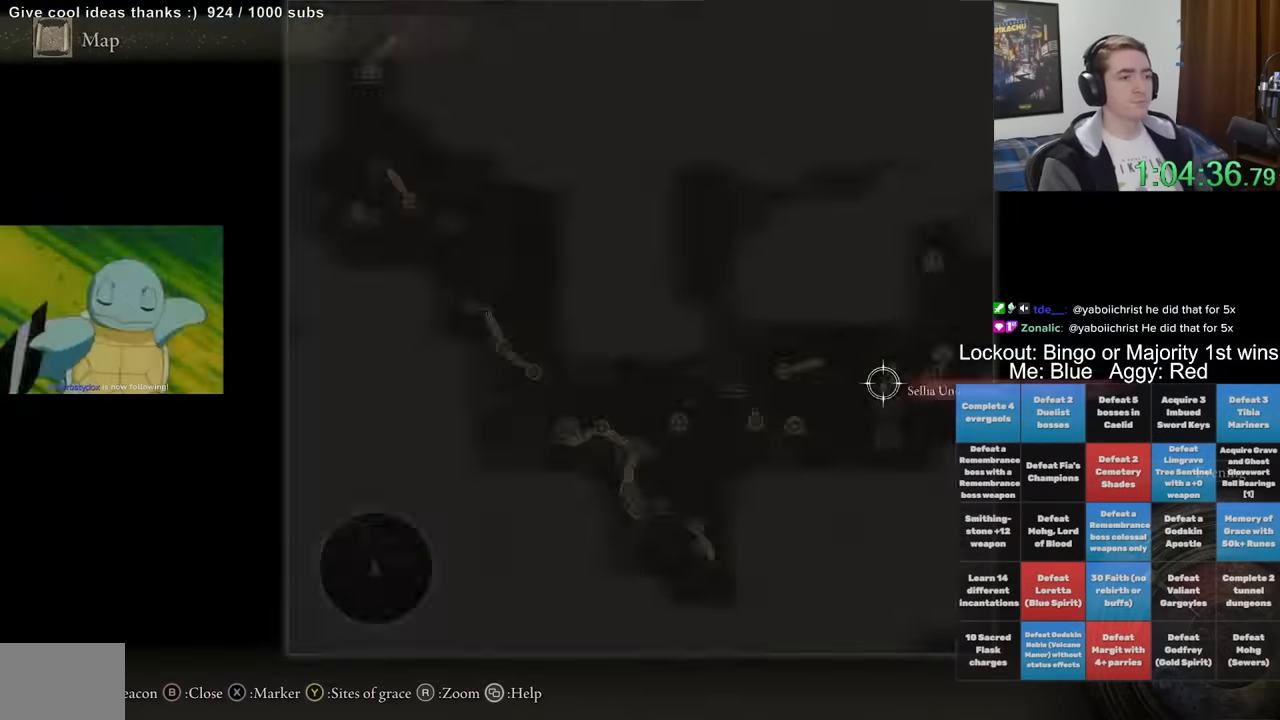
{"buttons": [], "left_stick": "down", "right_stick": "center", "events": [[183, "left_stick", "right"], [250, "left_stick", "down-right"], [467, "left_stick", "down"]]}
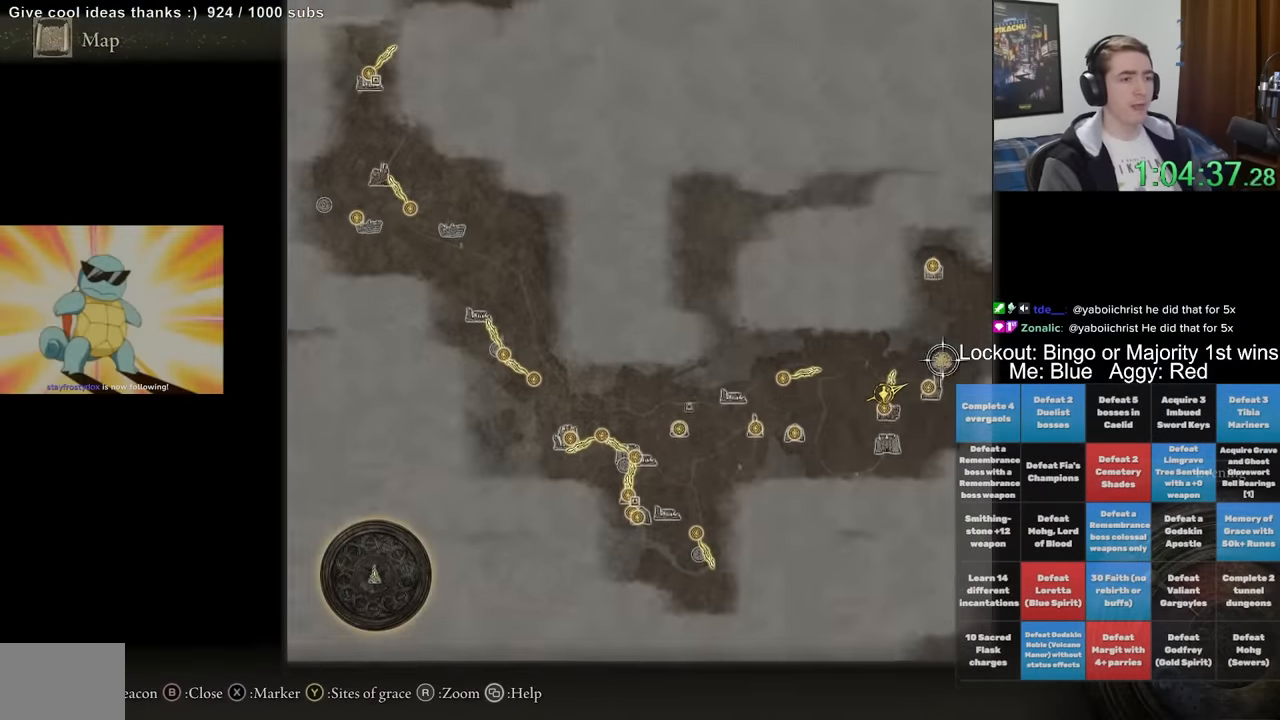
{"buttons": [], "left_stick": "up-left", "right_stick": "center", "events": [[83, "left_stick", "down-left"], [383, "left_stick", "up-left"]]}
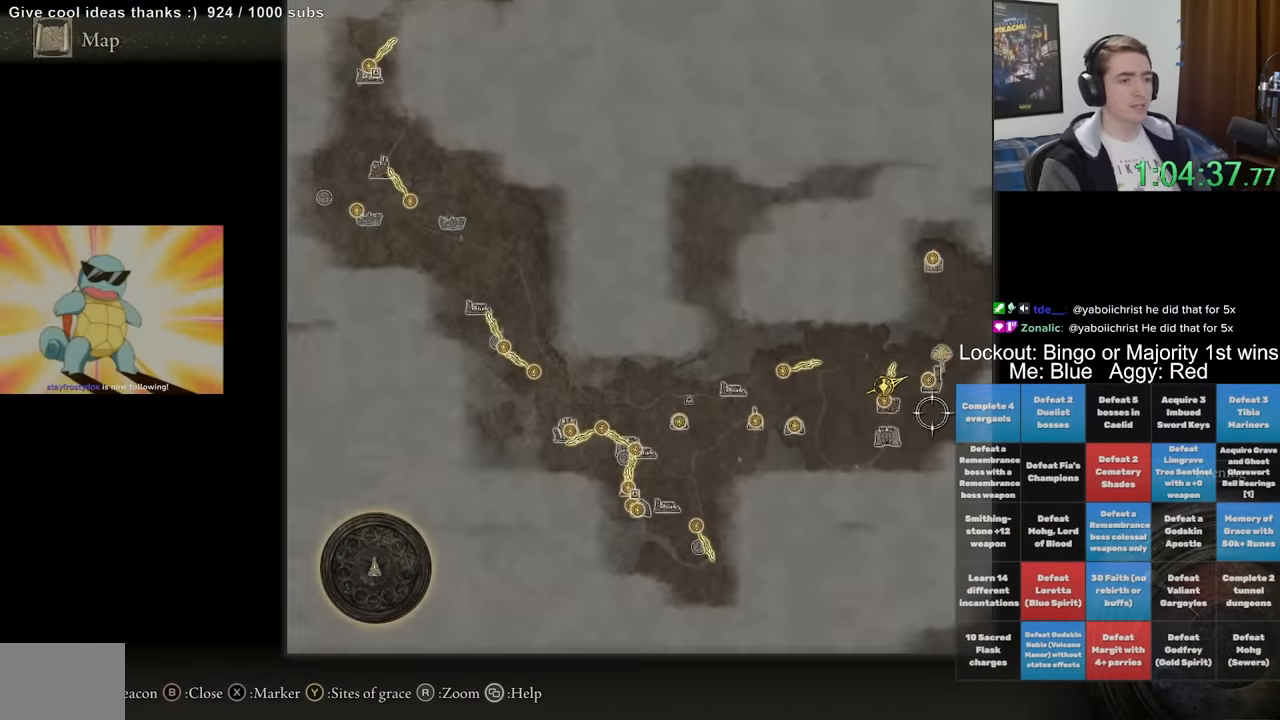
{"buttons": [], "left_stick": "up", "right_stick": "center", "events": [[33, "left_stick", "up"], [150, "left_stick", "center"], [217, "B", "down"], [217, "left_stick", "up"], [283, "B", "up"], [333, "B", "down"], [433, "B", "up"]]}
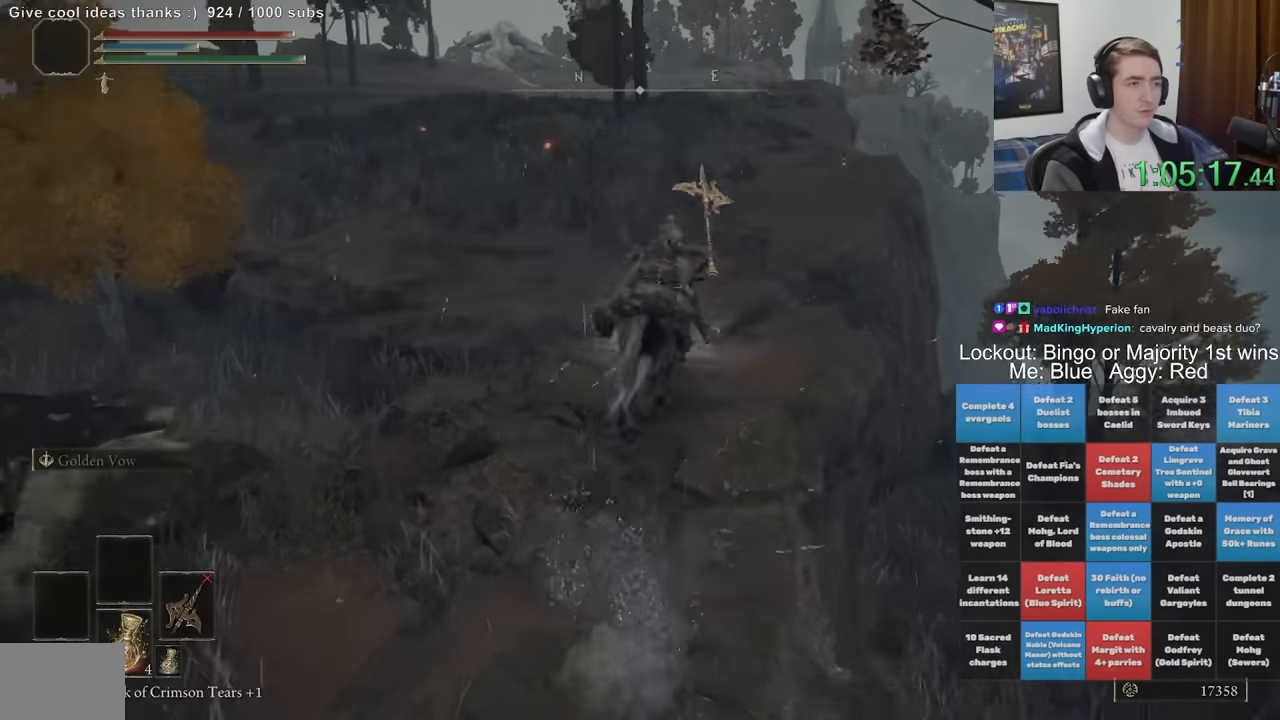
{"buttons": [], "left_stick": "up", "right_stick": "center", "events": [[150, "right_stick", "down-right"], [283, "right_stick", "center"]]}
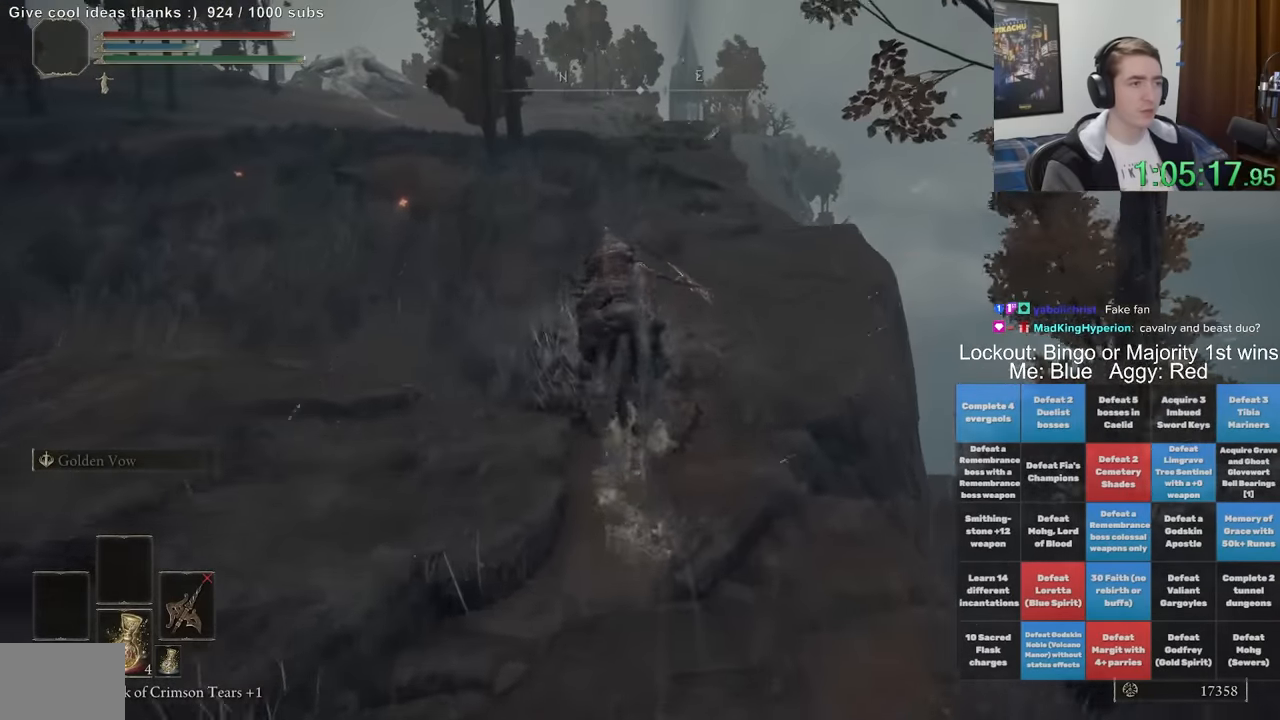
{"buttons": [], "left_stick": "up", "right_stick": "center", "events": []}
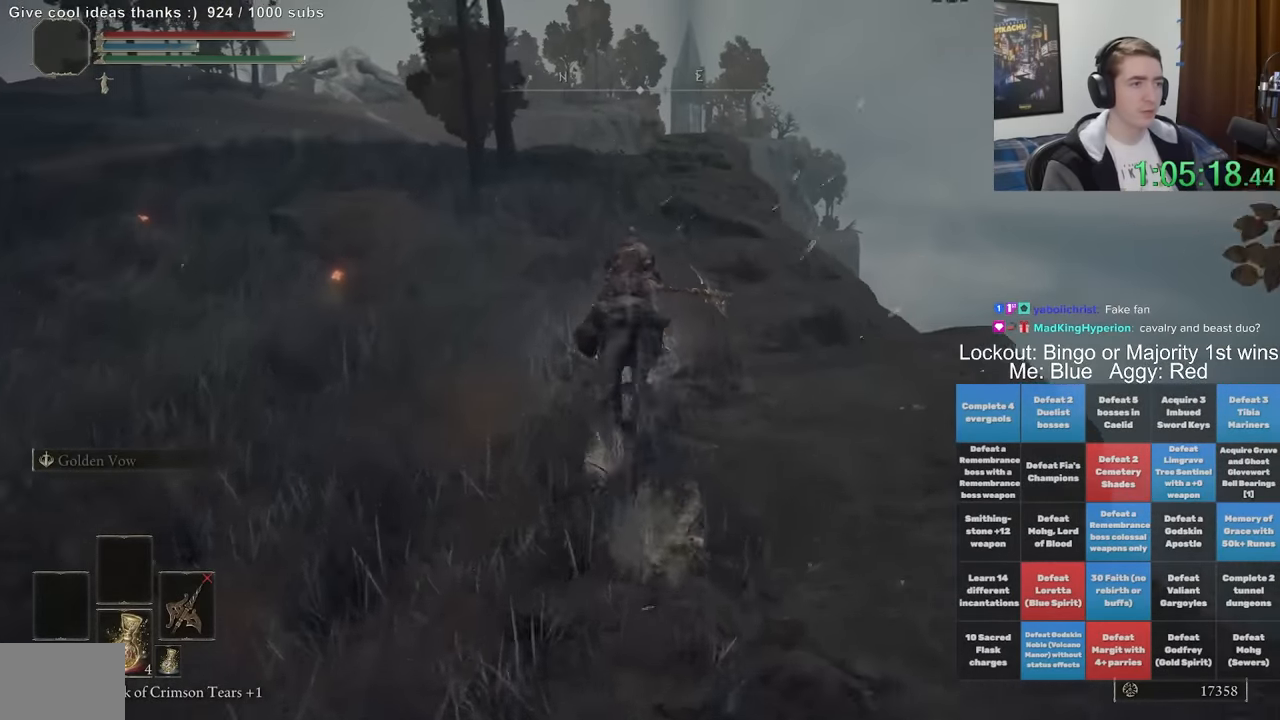
{"buttons": [], "left_stick": "up", "right_stick": "center", "events": []}
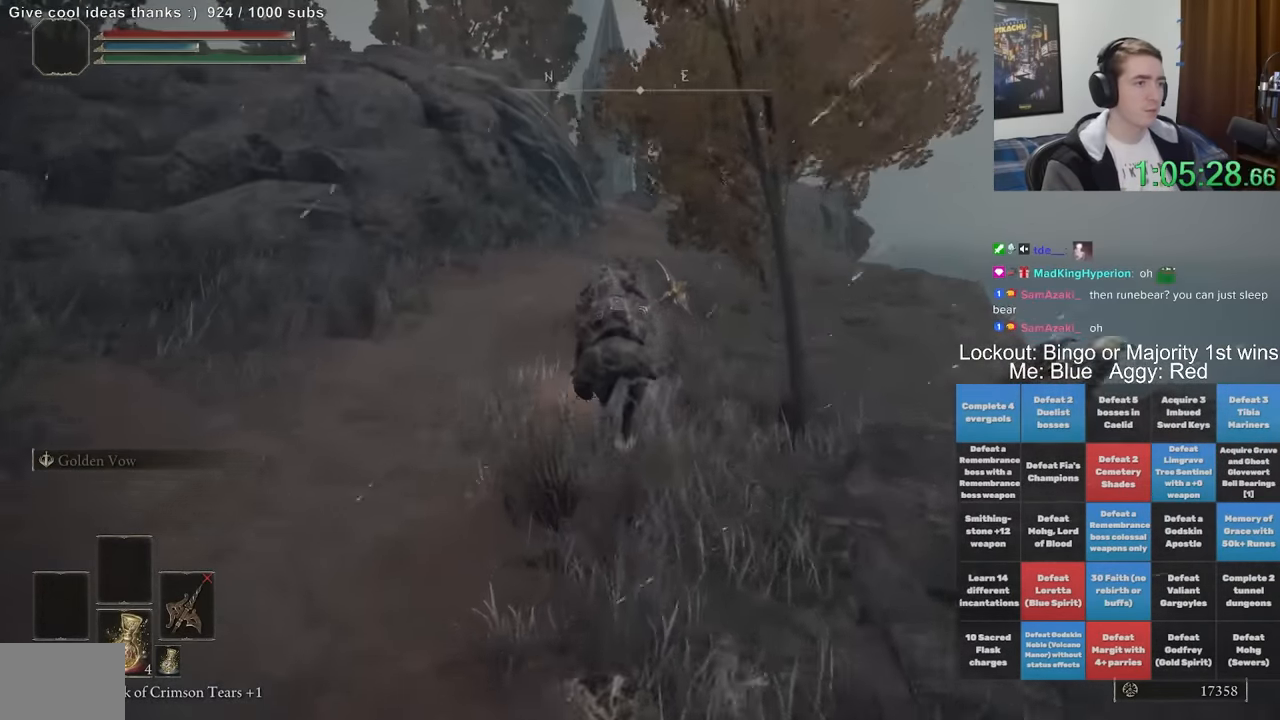
{"buttons": [], "left_stick": "up", "right_stick": "center", "events": []}
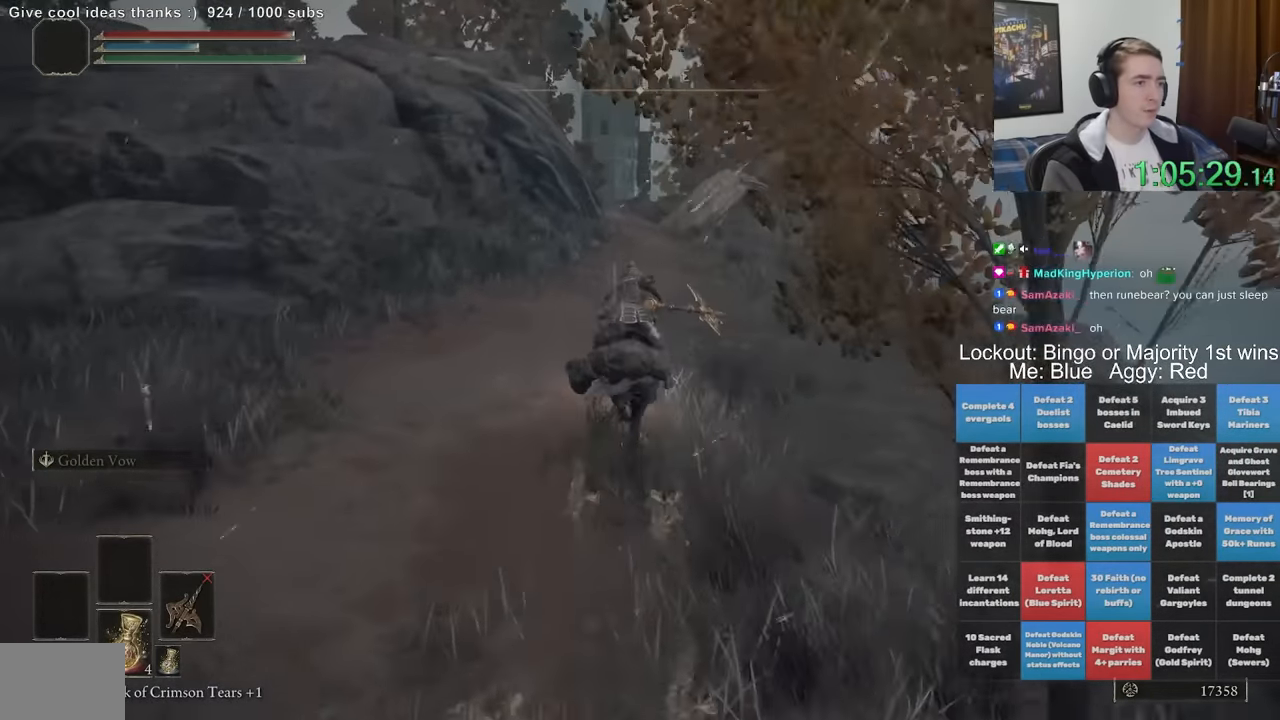
{"buttons": [], "left_stick": "up", "right_stick": "center", "events": [[167, "B", "down"], [317, "B", "up"]]}
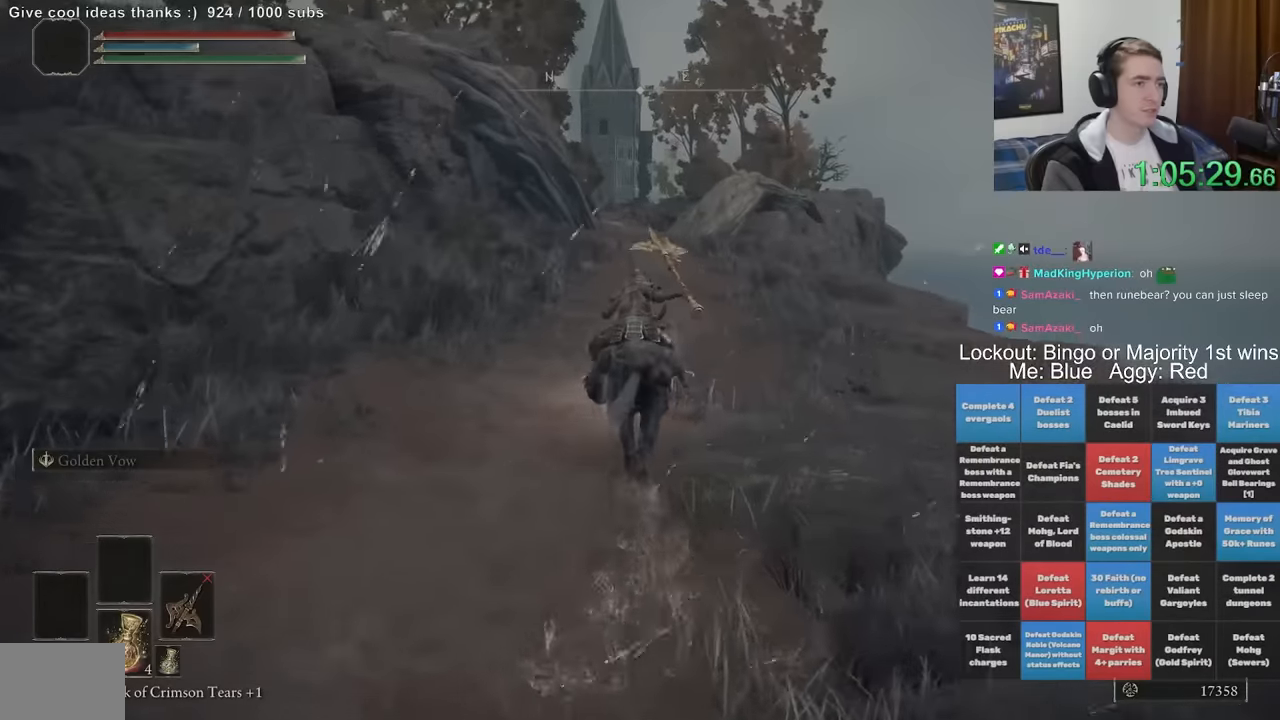
{"buttons": [], "left_stick": "up", "right_stick": "center", "events": []}
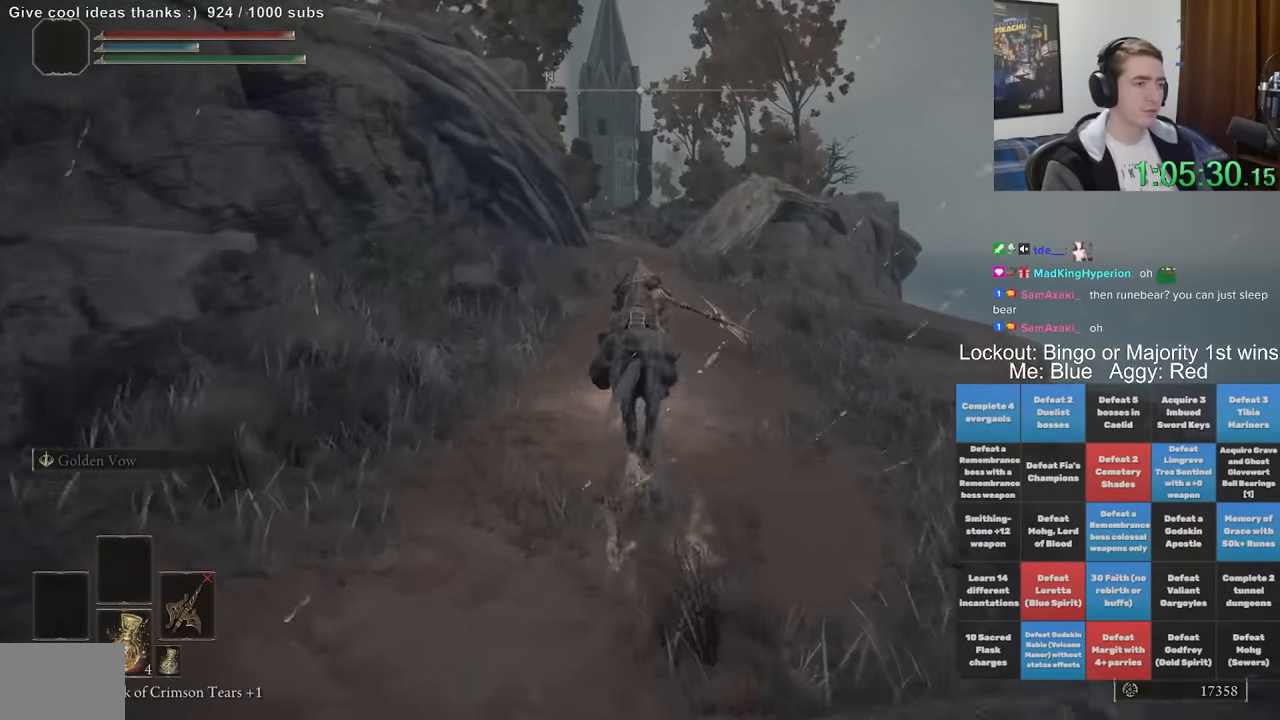
{"buttons": [], "left_stick": "up", "right_stick": "center", "events": []}
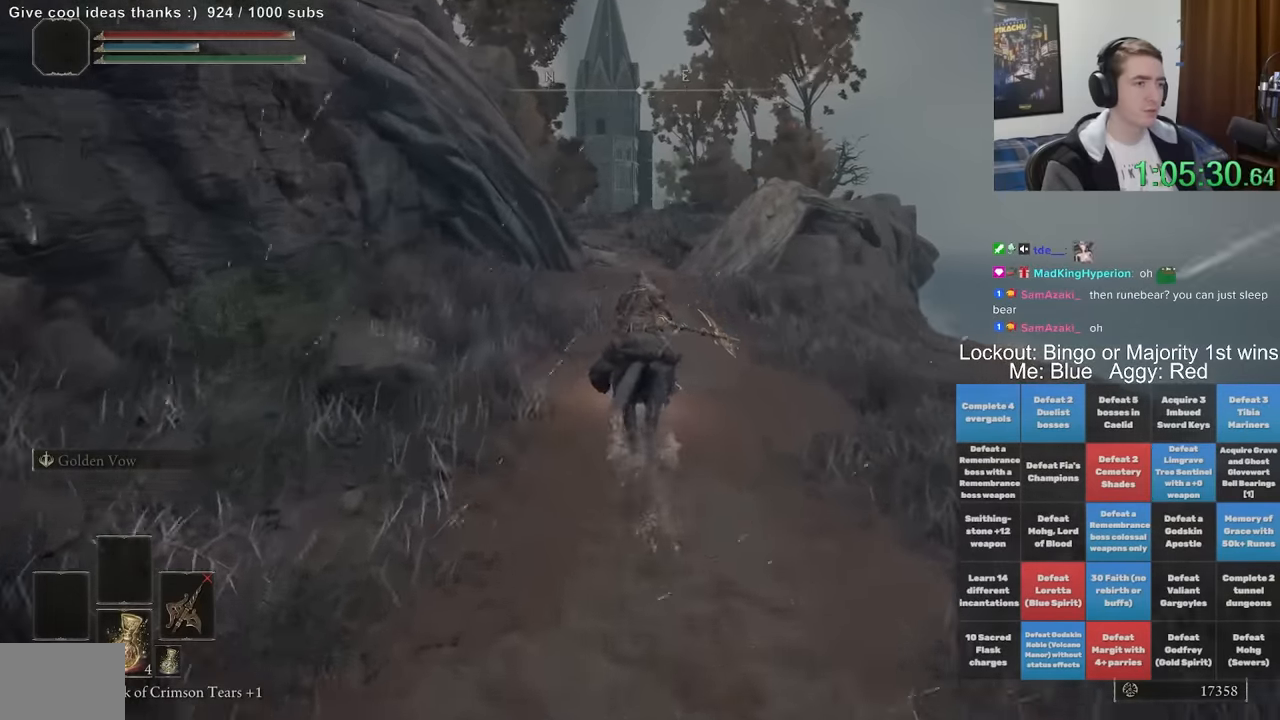
{"buttons": [], "left_stick": "up", "right_stick": "center", "events": []}
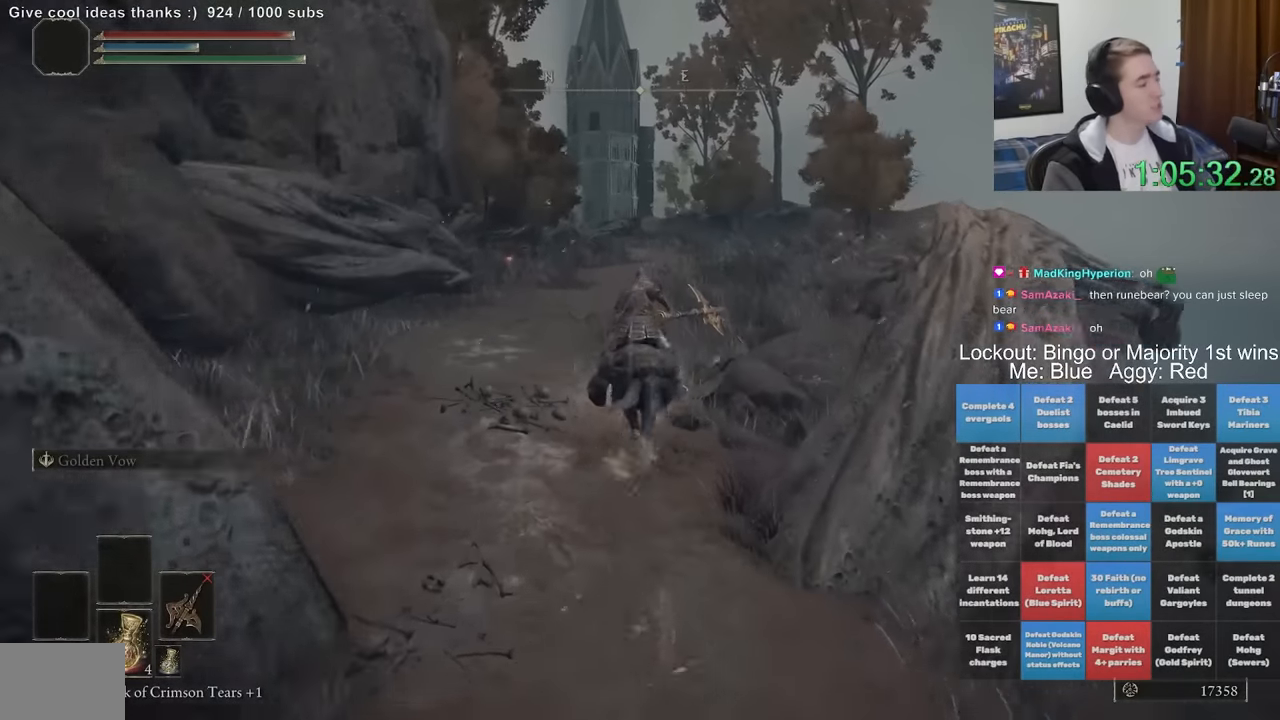
{"buttons": [], "left_stick": "up", "right_stick": "center", "events": []}
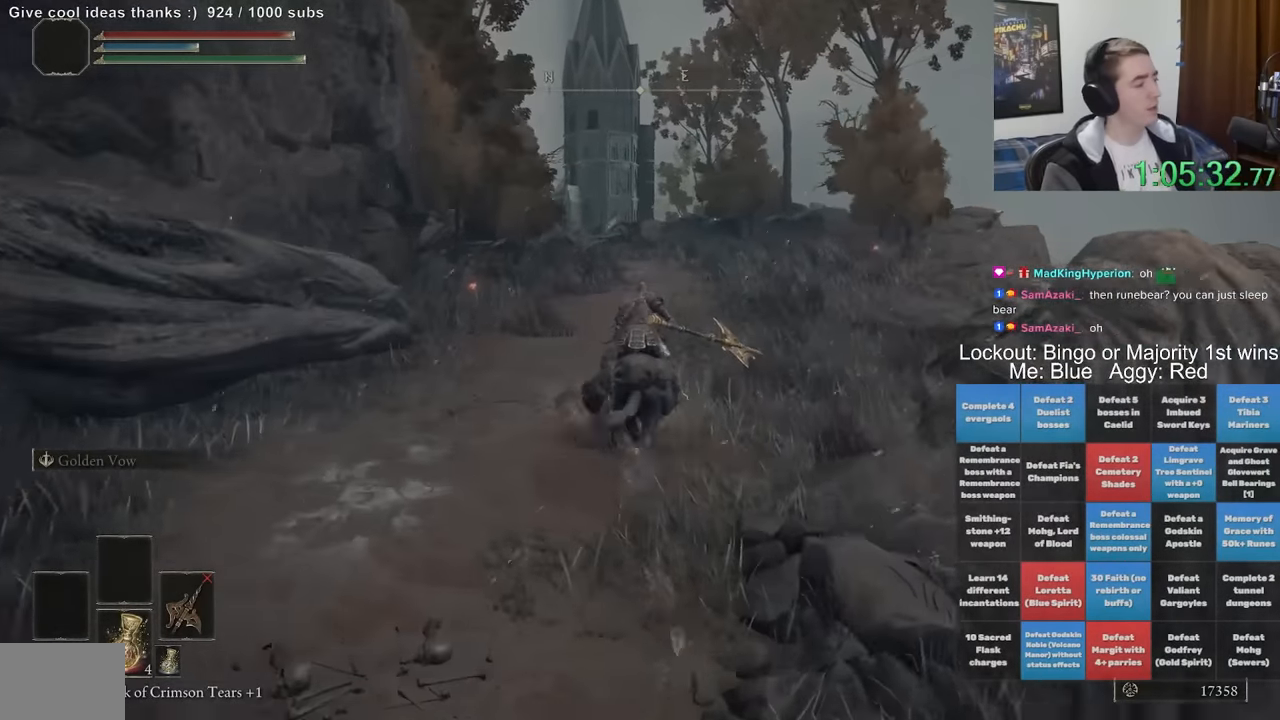
{"buttons": [], "left_stick": "up", "right_stick": "center", "events": []}
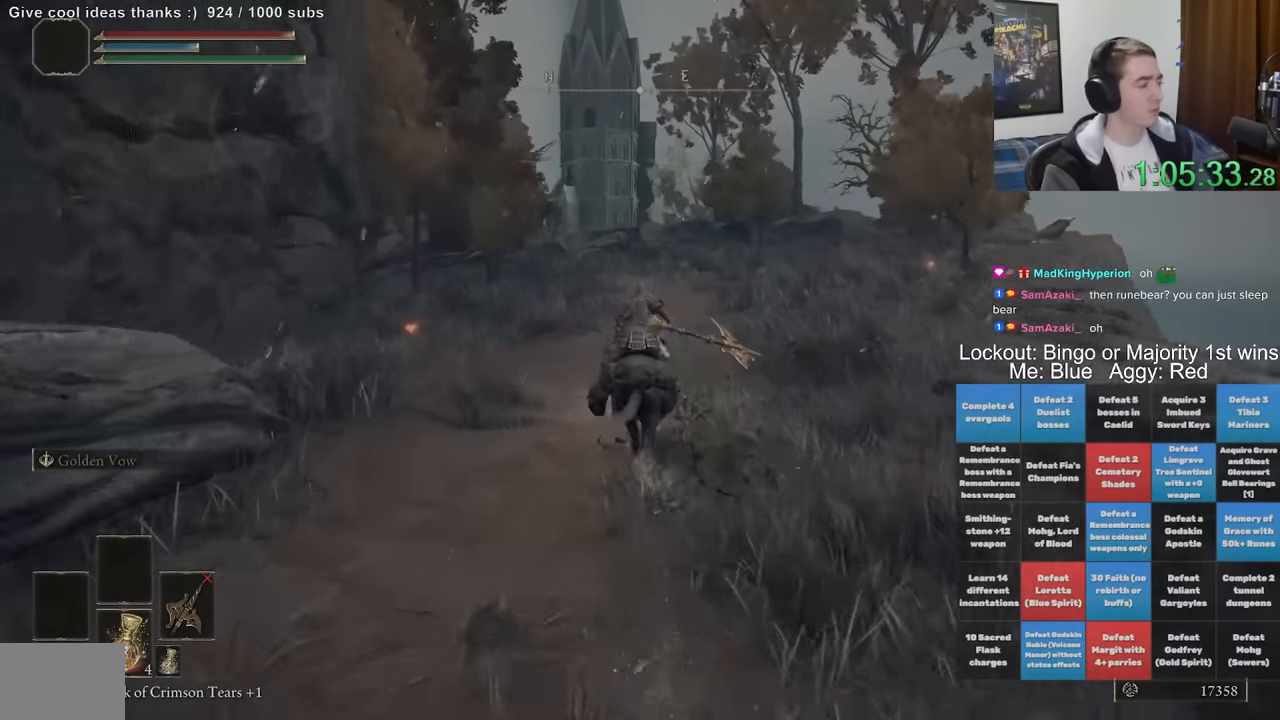
{"buttons": [], "left_stick": "up", "right_stick": "center", "events": [[17, "B", "down"], [133, "B", "up"]]}
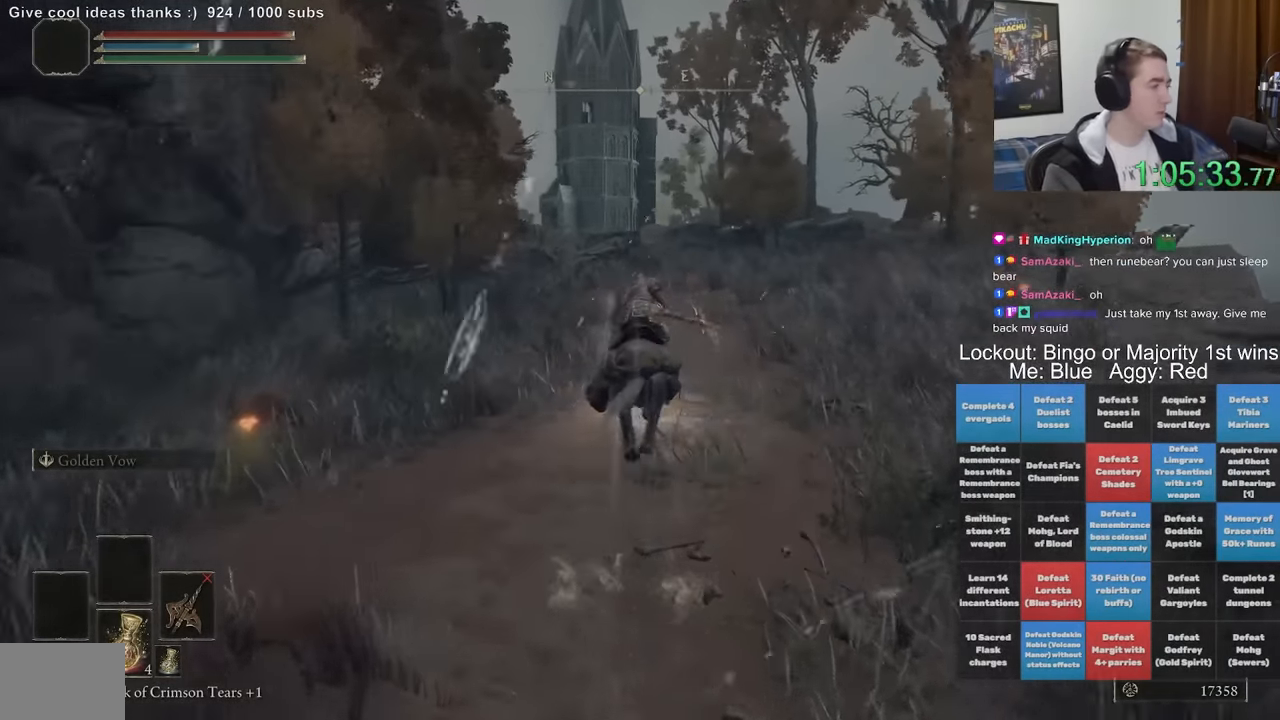
{"buttons": [], "left_stick": "up", "right_stick": "center", "events": []}
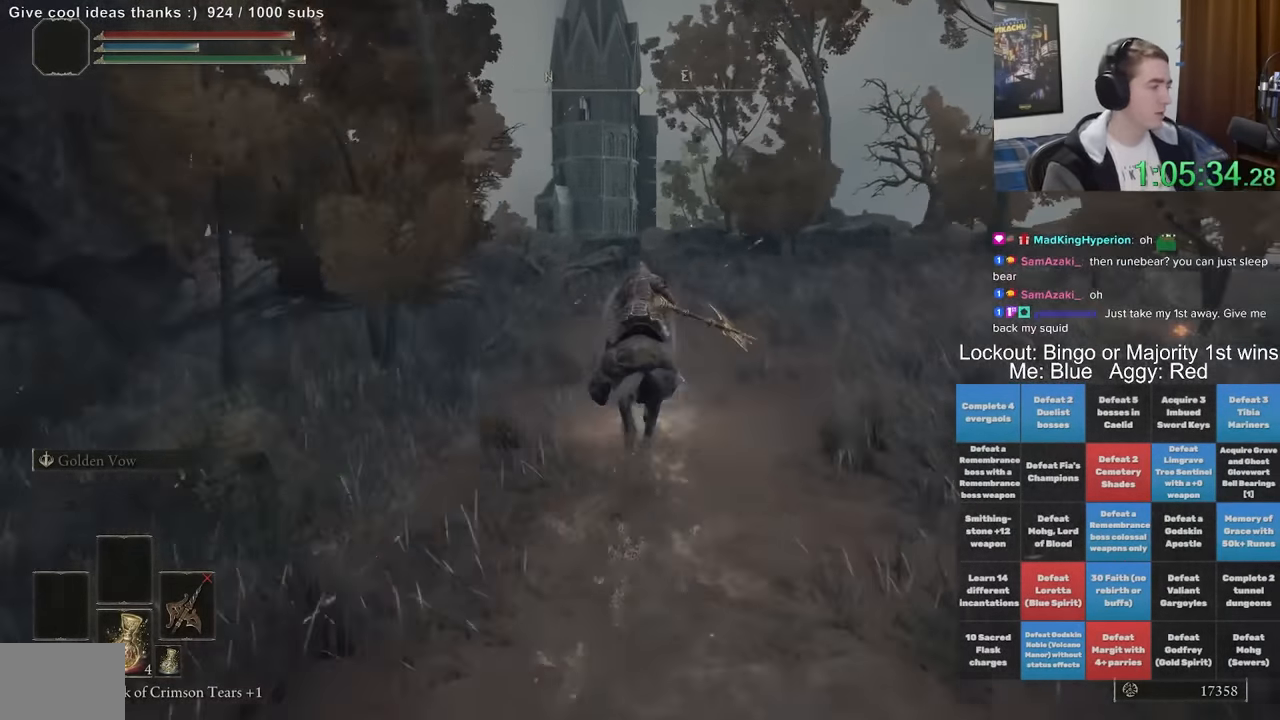
{"buttons": [], "left_stick": "up", "right_stick": "down-right", "events": [[433, "right_stick", "down-right"]]}
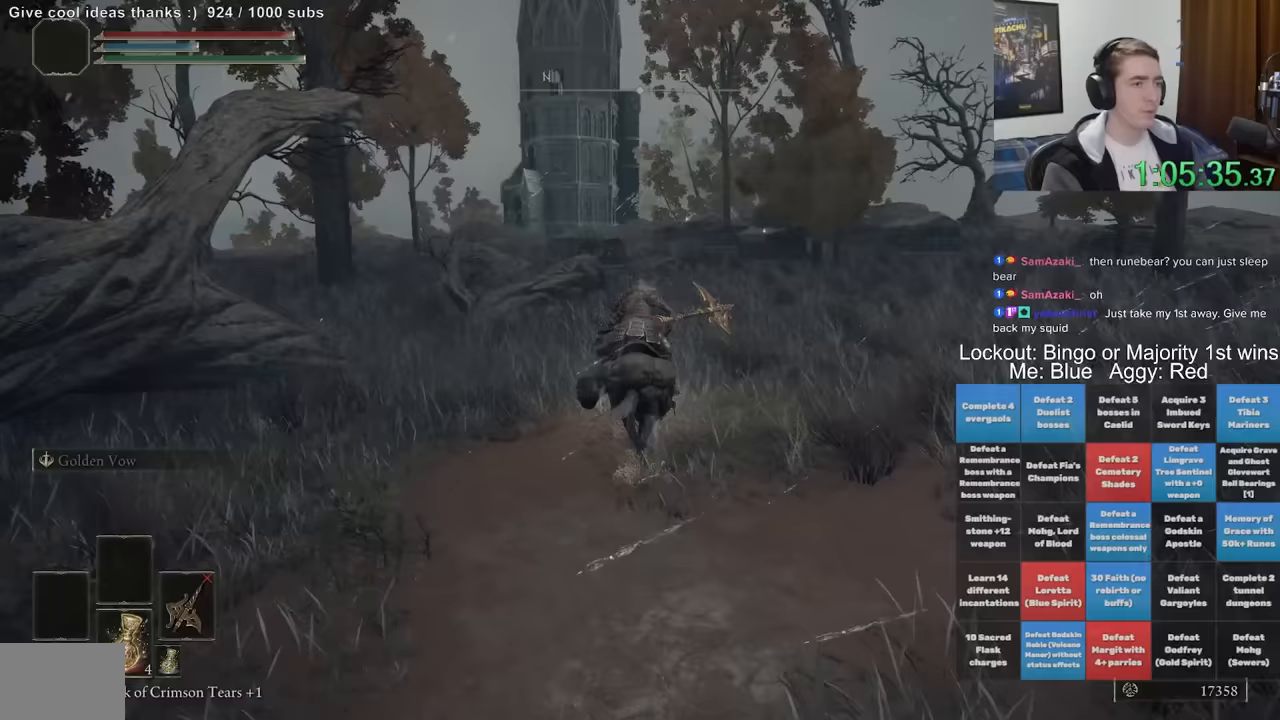
{"buttons": [], "left_stick": "up", "right_stick": "center", "events": [[83, "right_stick", "center"]]}
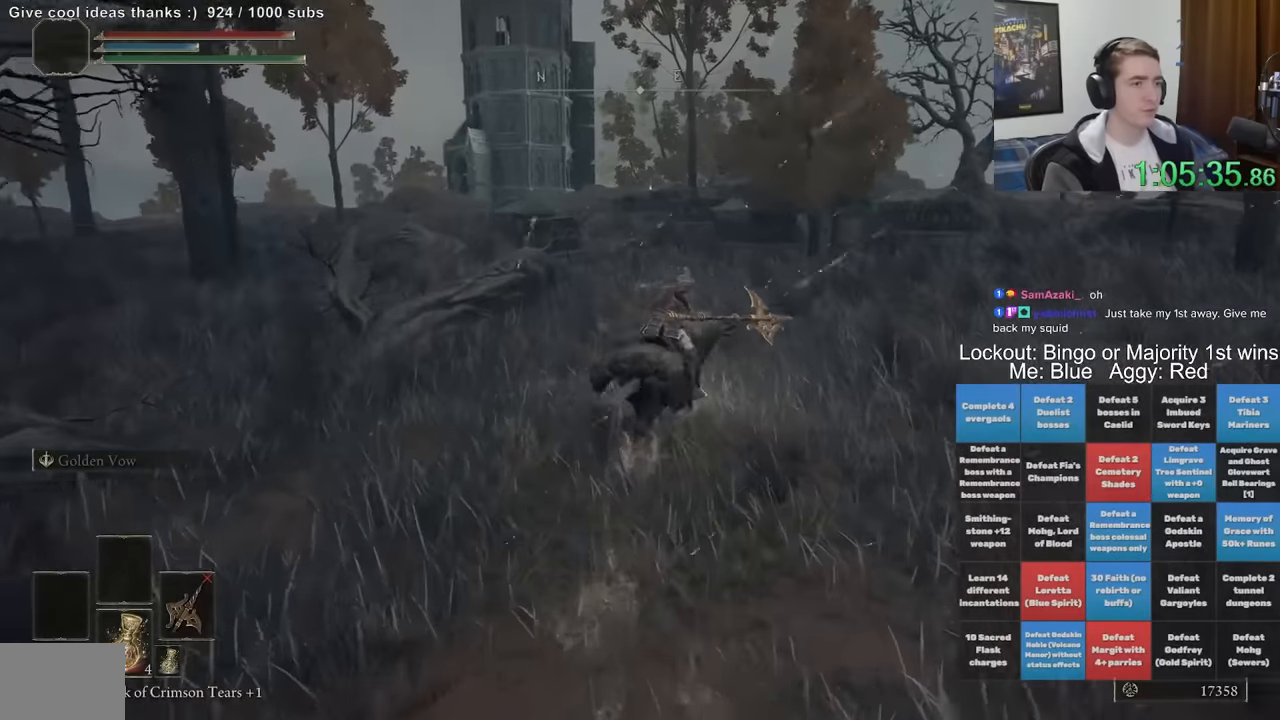
{"buttons": [], "left_stick": "up", "right_stick": "center", "events": [[83, "right_stick", "down-right"], [250, "right_stick", "center"]]}
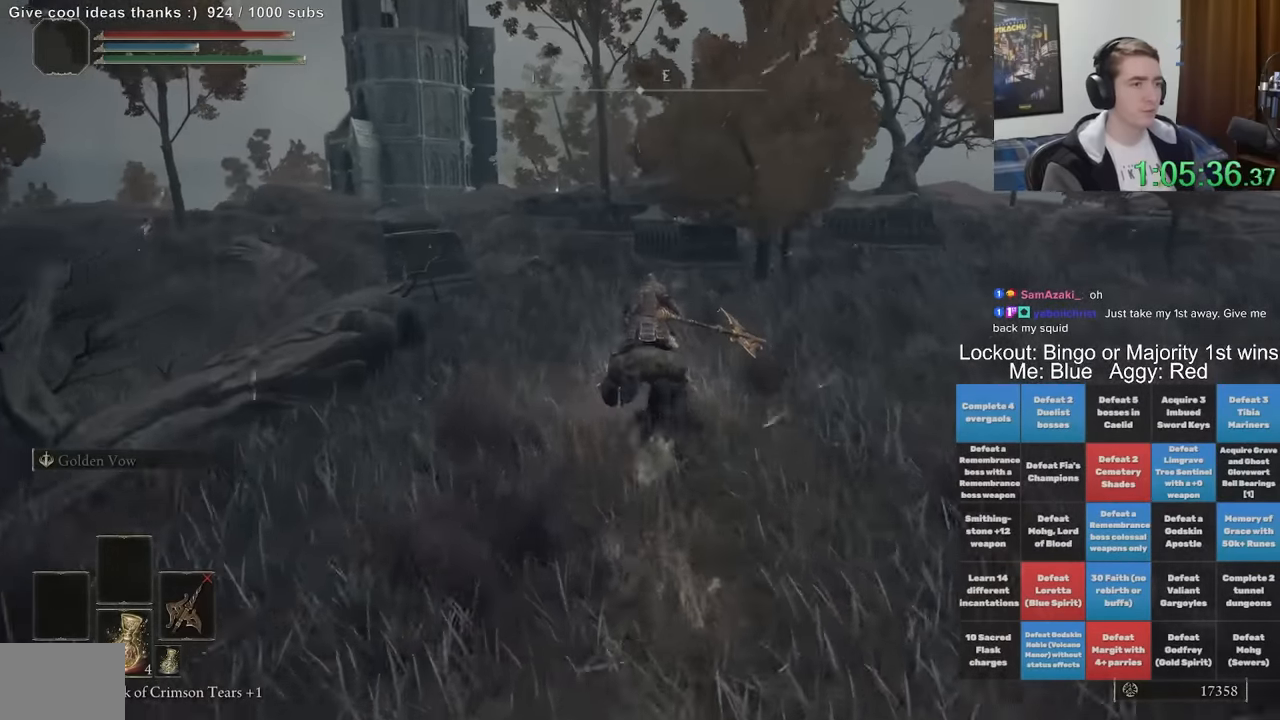
{"buttons": [], "left_stick": "up", "right_stick": "center", "events": [[133, "B", "down"], [233, "B", "up"]]}
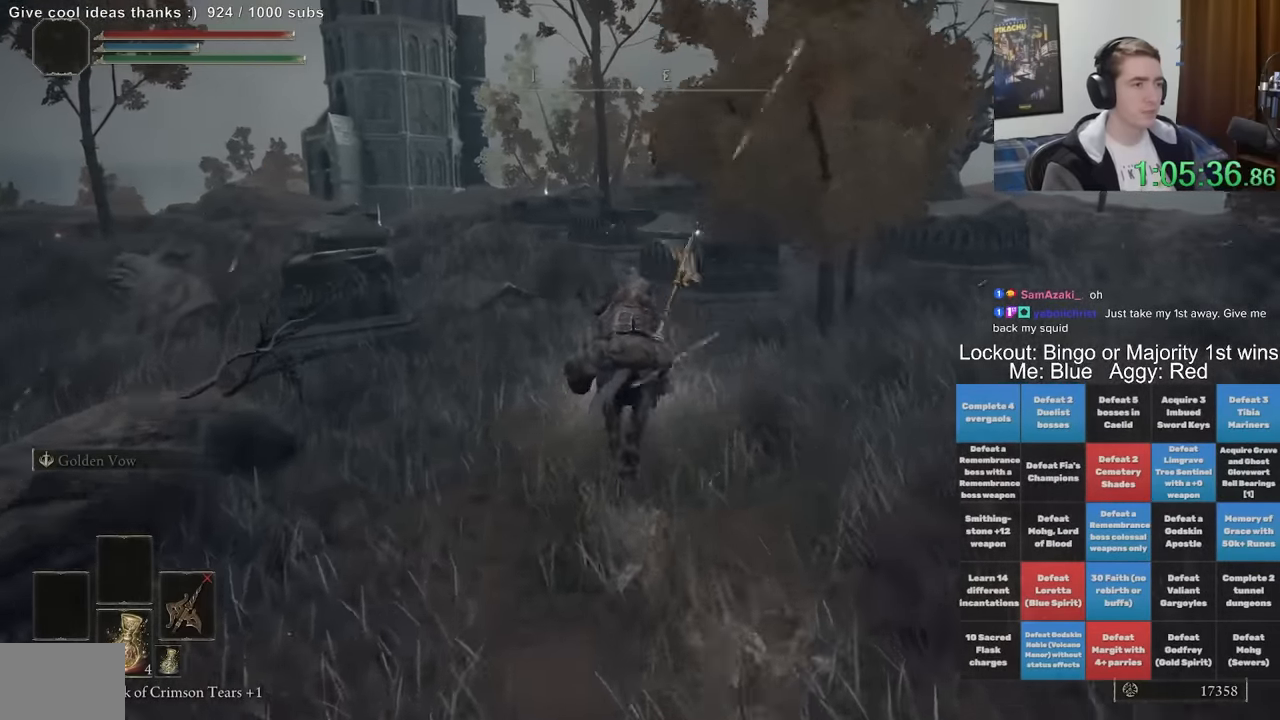
{"buttons": [], "left_stick": "up", "right_stick": "center", "events": []}
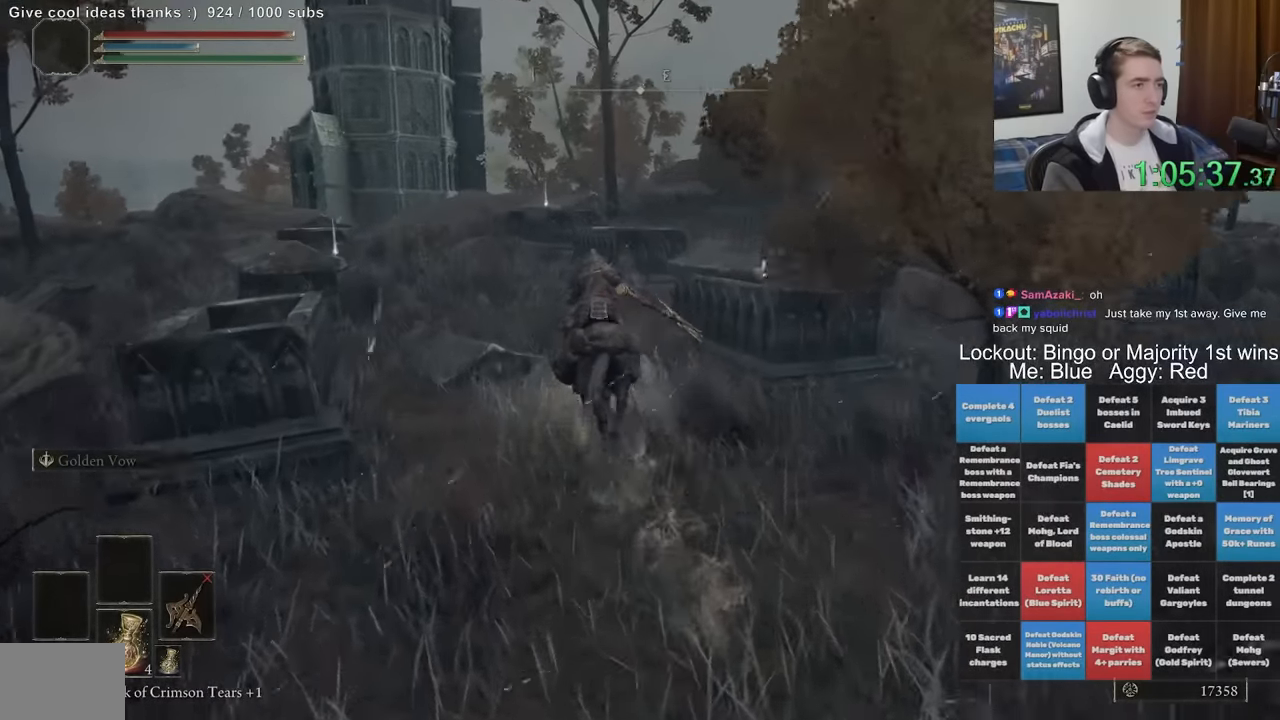
{"buttons": [], "left_stick": "up", "right_stick": "center", "events": [[83, "right_stick", "down-left"], [267, "right_stick", "down-right"], [383, "right_stick", "center"]]}
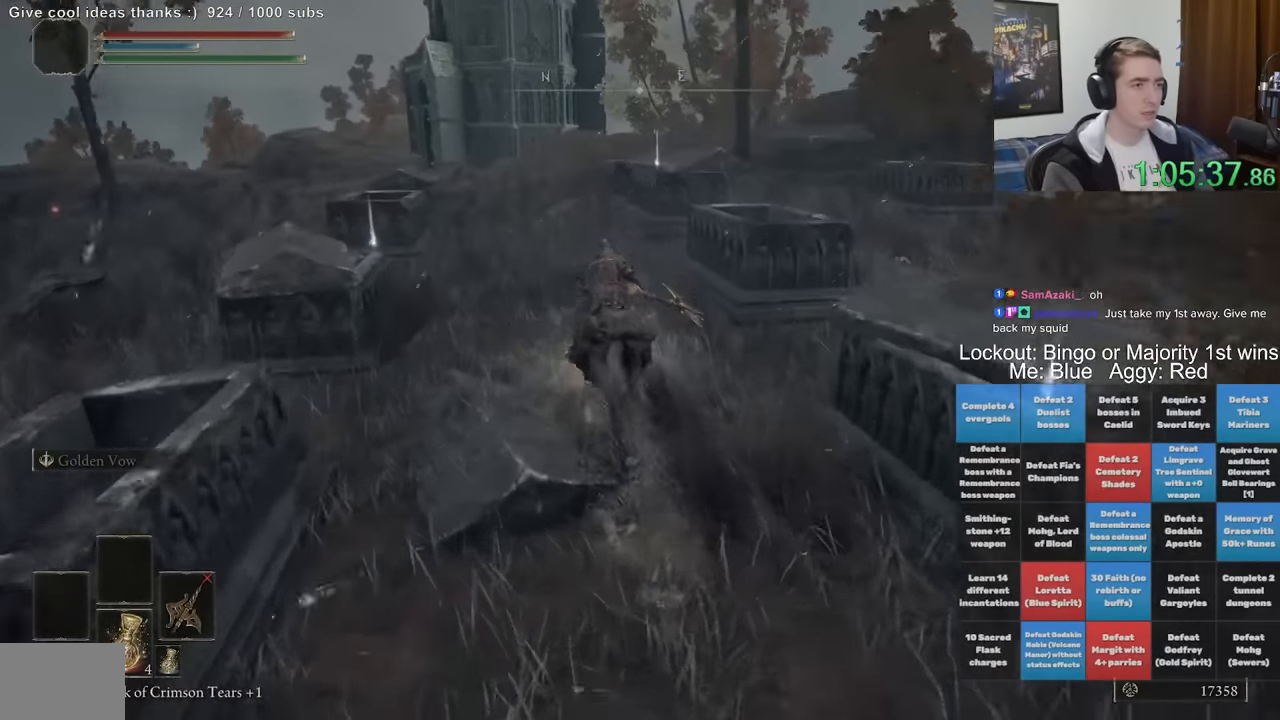
{"buttons": [], "left_stick": "up", "right_stick": "center", "events": [[100, "right_stick", "down-right"], [233, "right_stick", "center"]]}
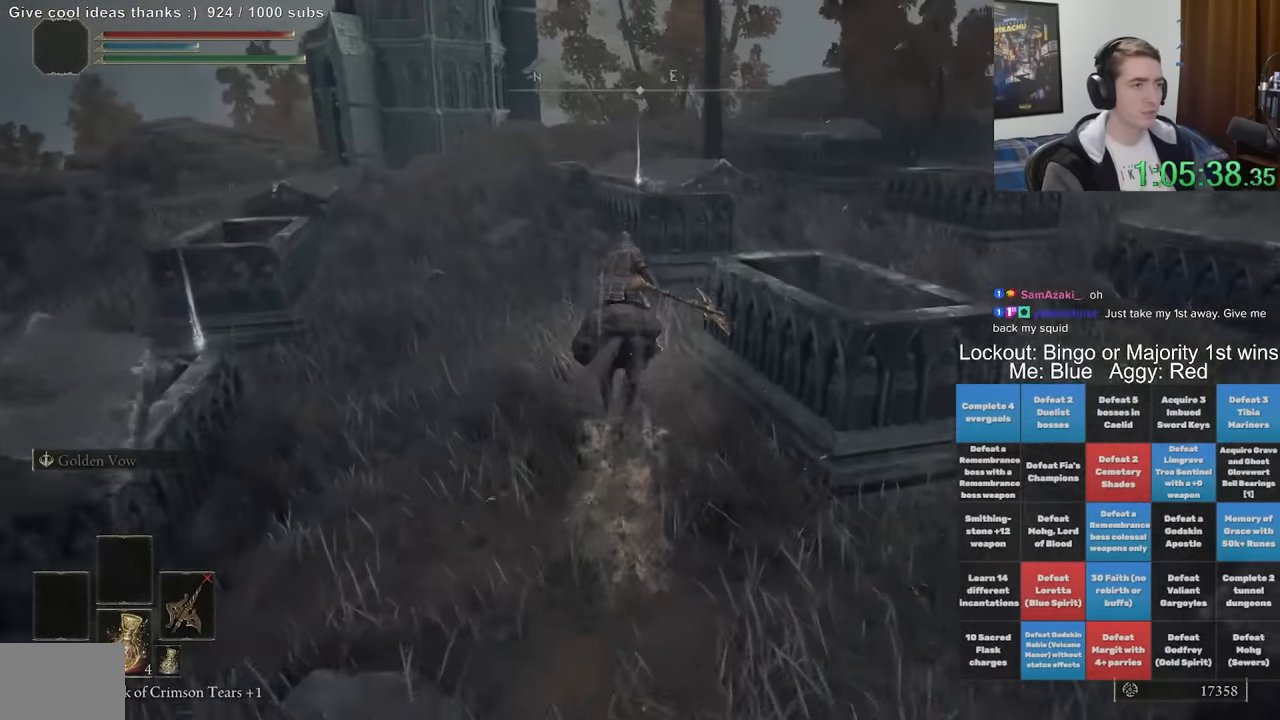
{"buttons": [], "left_stick": "up", "right_stick": "center", "events": []}